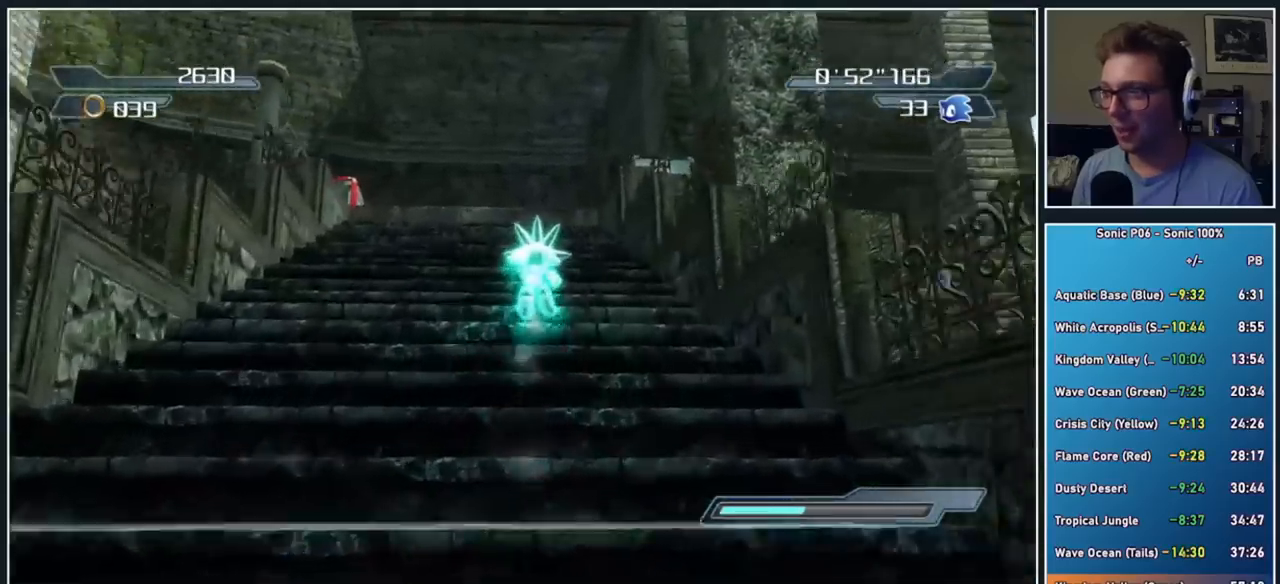
Gameplay with a controller (Xbox layout); each line is a JSON object with the inputs held at the frame after it. "button_events" lists button changes between this image and that frame as [ms after this image, input, new state], when the widget could be followed in between (sticks are given only as held states). This document gives stick clicks only as held states, not as events. Not read: R1.
{"buttons": ["A"], "left_stick": "down-right", "right_stick": "center", "button_events": [[267, "A", "down"]]}
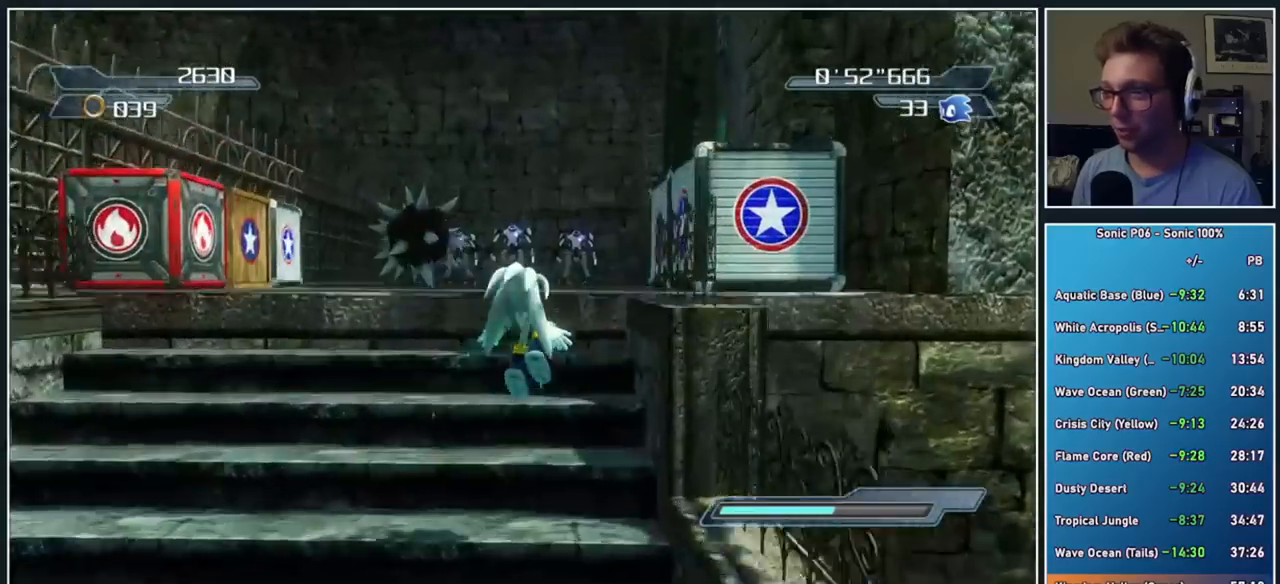
{"buttons": [], "left_stick": "down-right", "right_stick": "center", "button_events": [[367, "A", "up"]]}
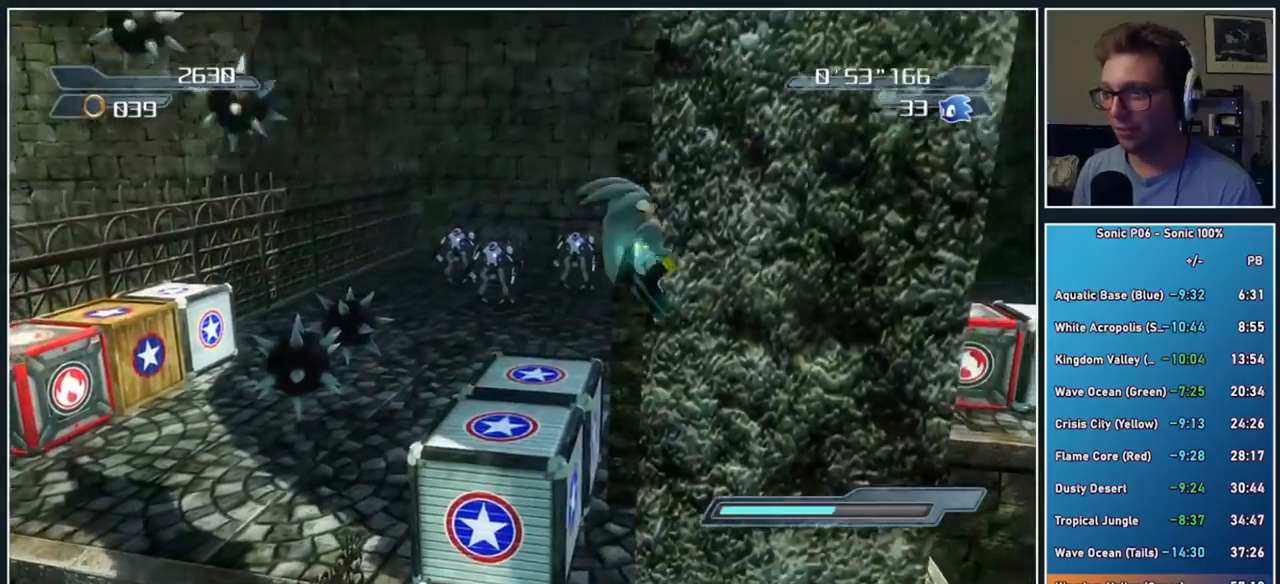
{"buttons": ["A"], "left_stick": "left", "right_stick": "center", "button_events": [[183, "A", "down"]]}
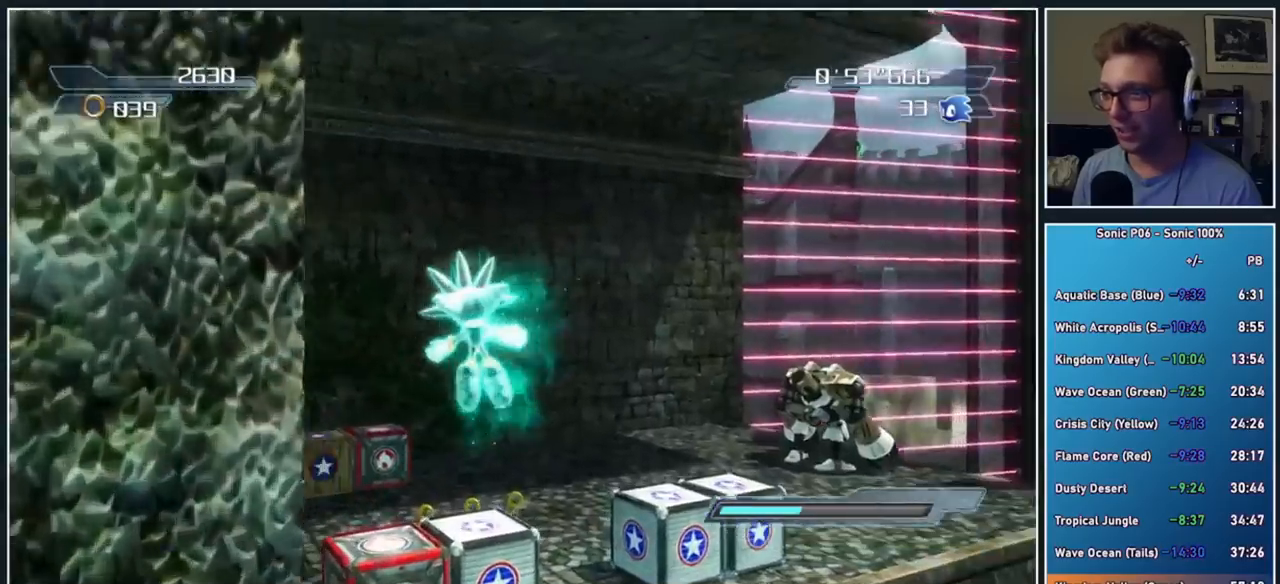
{"buttons": [], "left_stick": "center", "right_stick": "center", "button_events": [[350, "A", "up"]]}
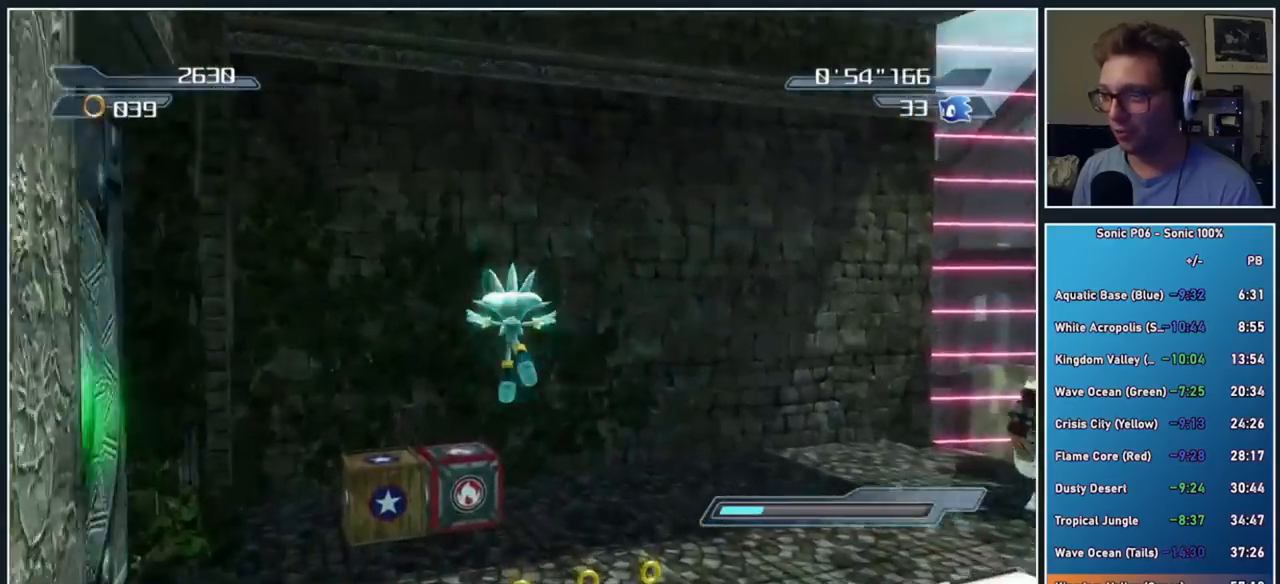
{"buttons": [], "left_stick": "right", "right_stick": "left", "button_events": []}
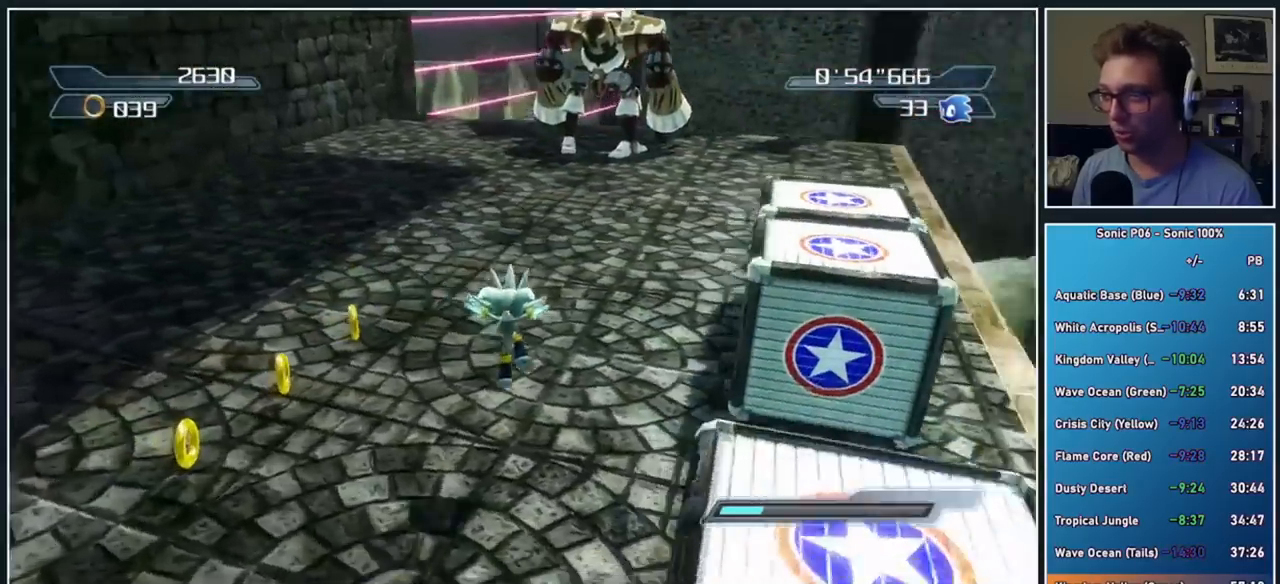
{"buttons": [], "left_stick": "right", "right_stick": "center", "button_events": [[133, "R2", "down"], [317, "R2", "up"]]}
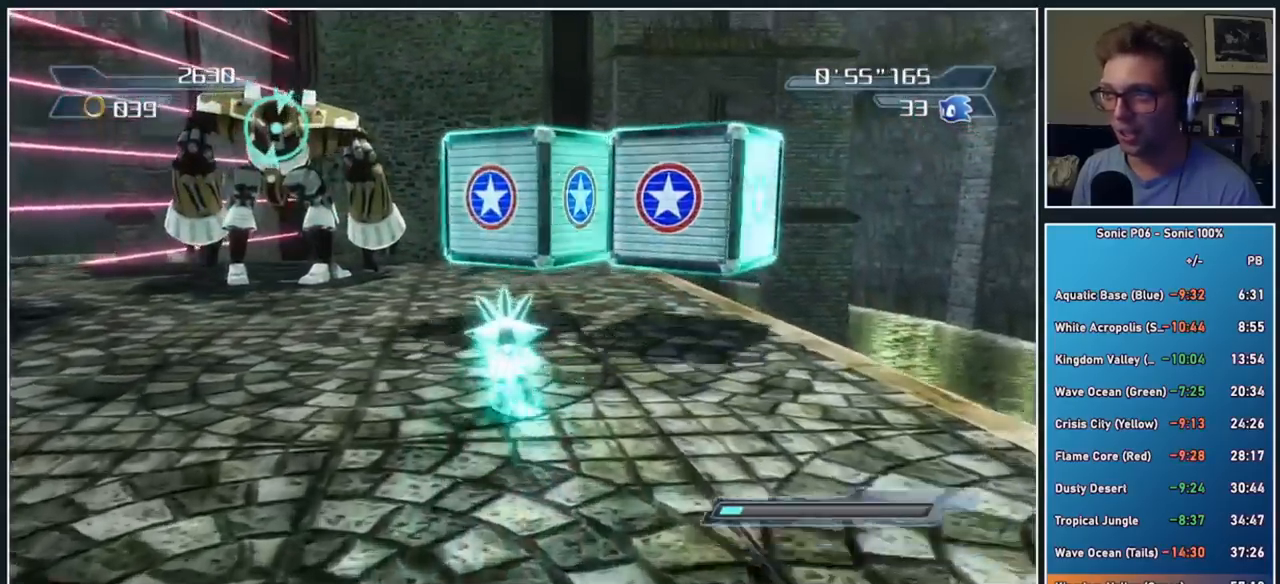
{"buttons": [], "left_stick": "down", "right_stick": "center", "button_events": []}
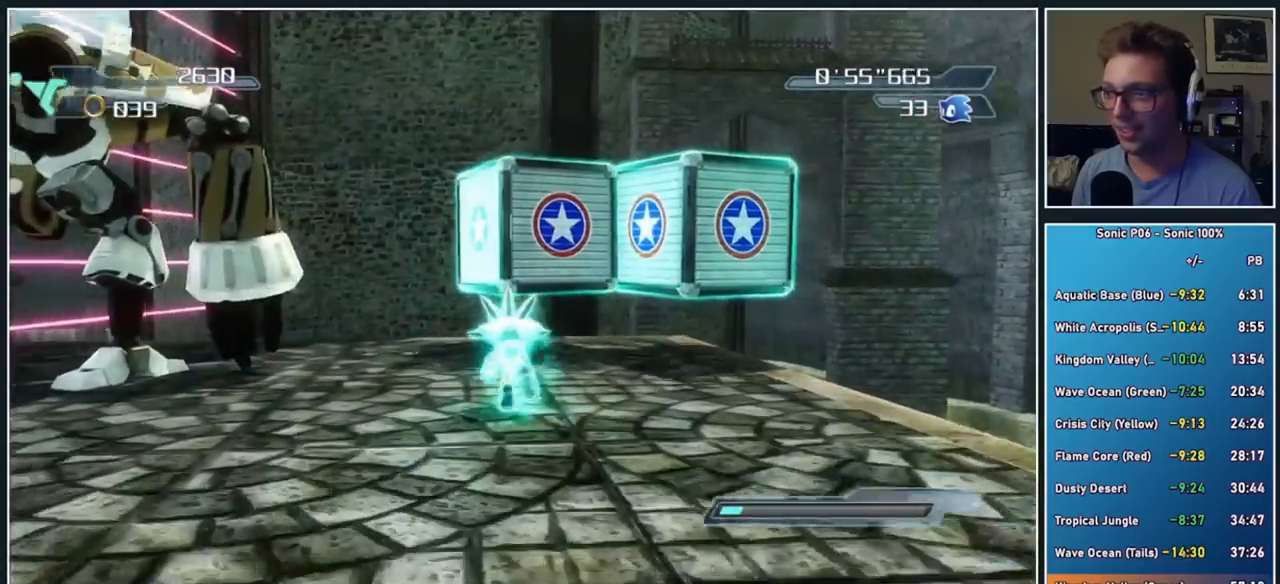
{"buttons": ["R2"], "left_stick": "down", "right_stick": "center", "button_events": [[500, "R2", "down"]]}
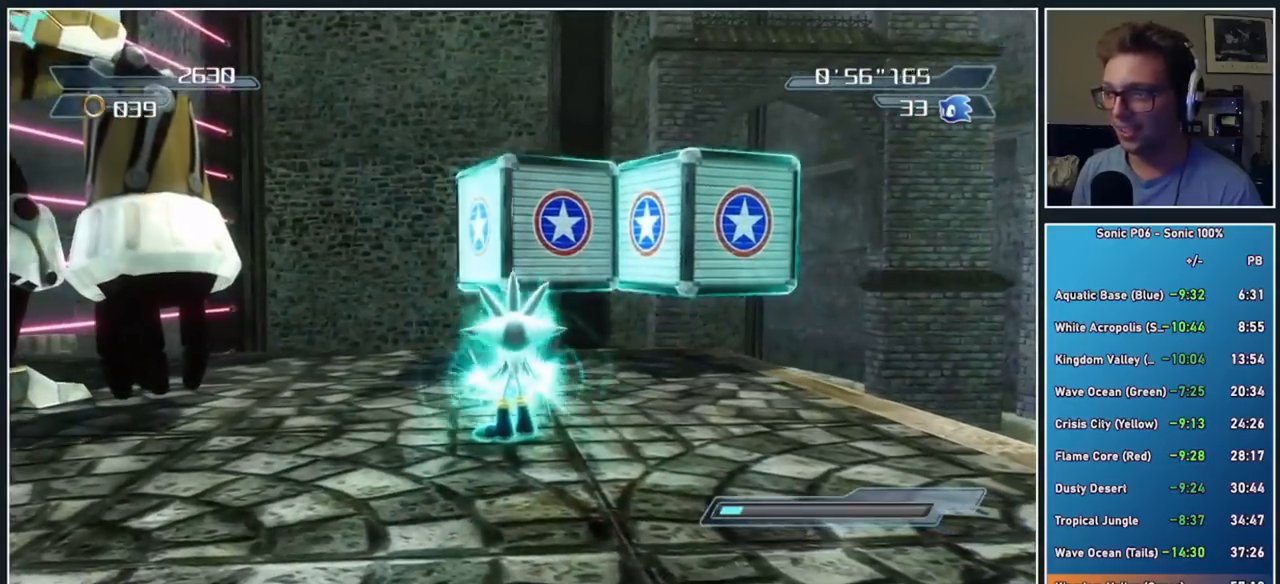
{"buttons": [], "left_stick": "down-right", "right_stick": "center", "button_events": [[150, "R2", "up"]]}
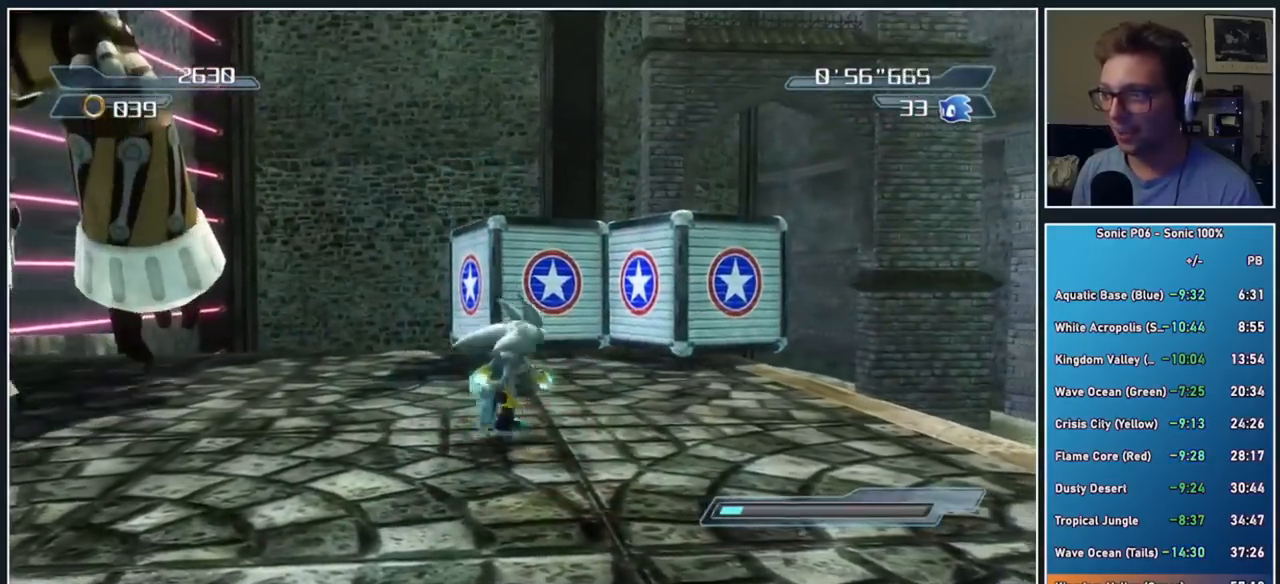
{"buttons": [], "left_stick": "down", "right_stick": "center", "button_events": []}
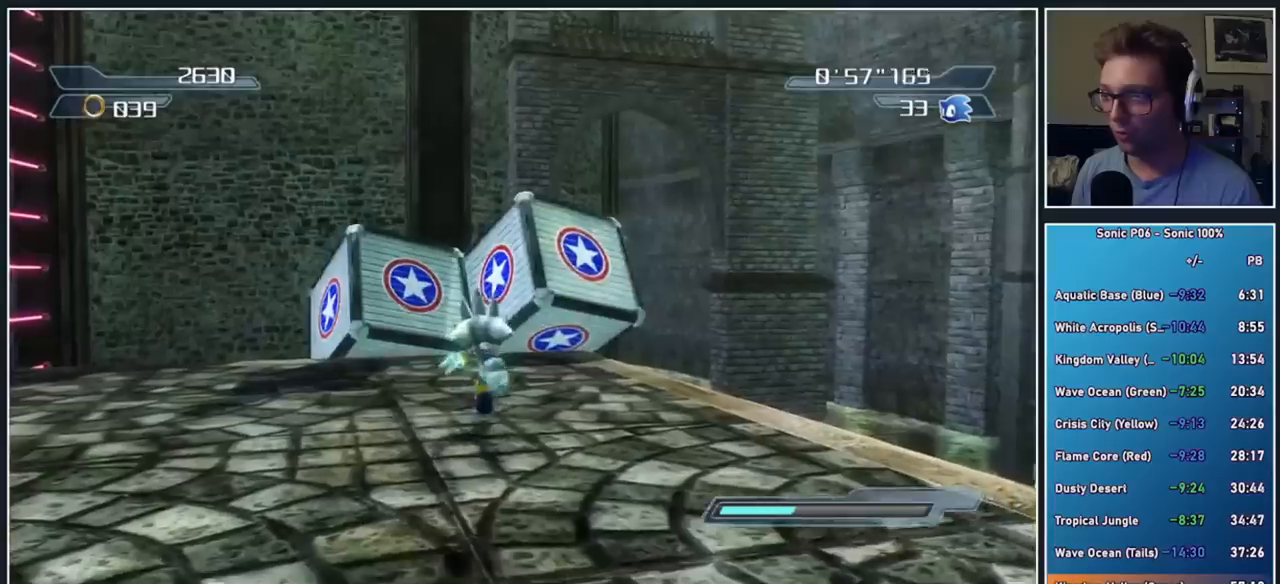
{"buttons": [], "left_stick": "down", "right_stick": "up-left", "button_events": []}
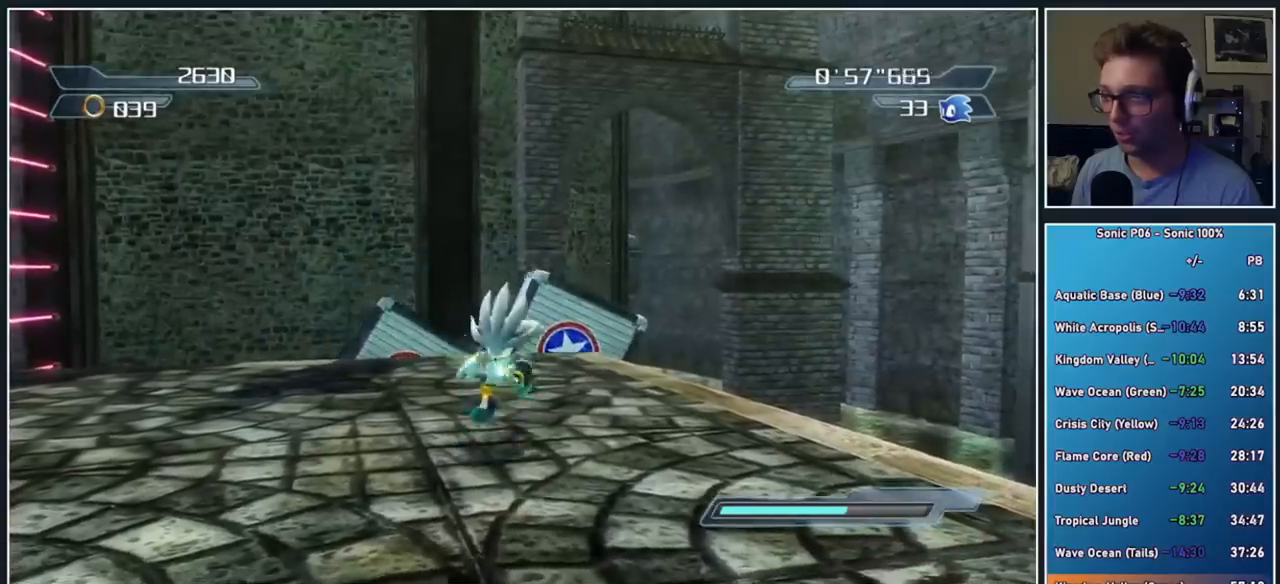
{"buttons": [], "left_stick": "down-right", "right_stick": "center", "button_events": []}
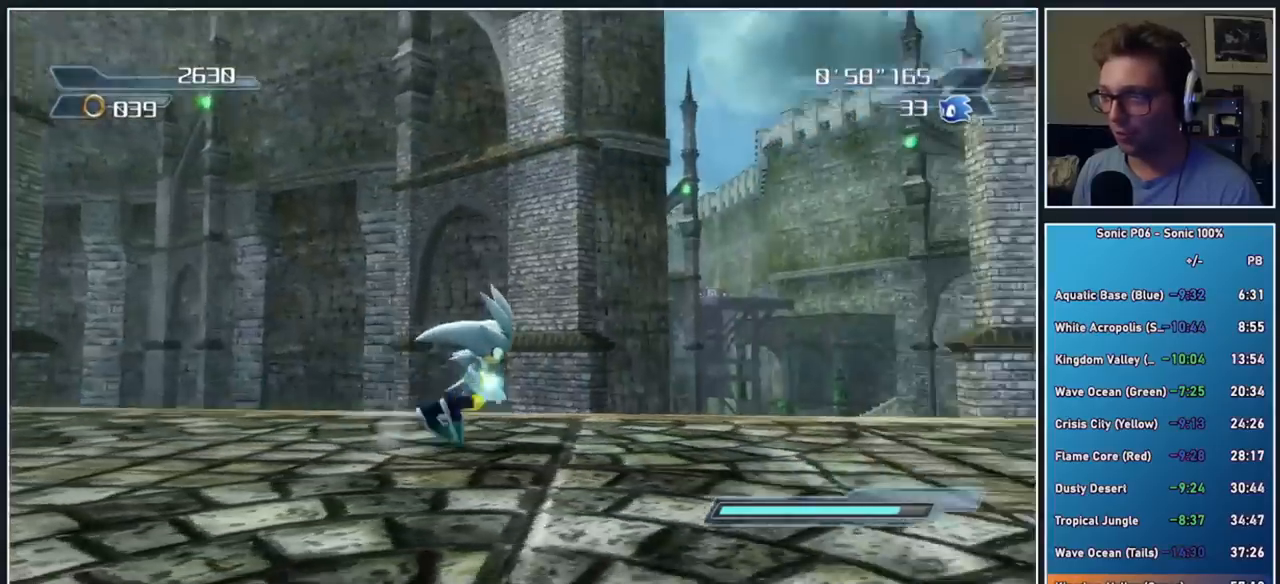
{"buttons": [], "left_stick": "down-right", "right_stick": "down-right", "button_events": []}
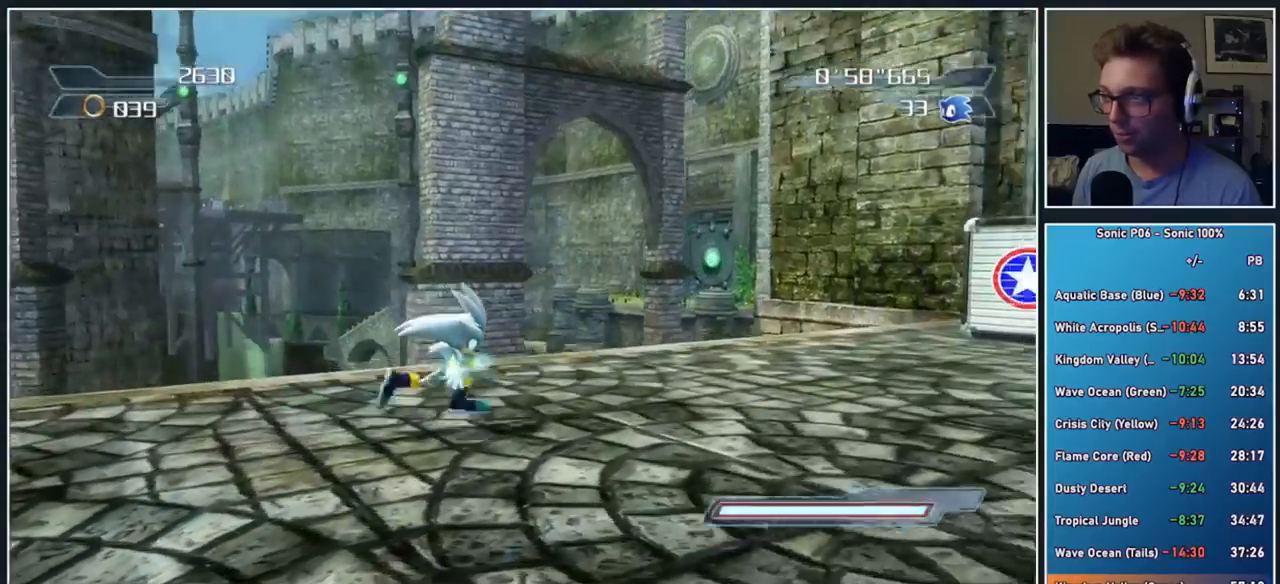
{"buttons": [], "left_stick": "down-right", "right_stick": "right", "button_events": []}
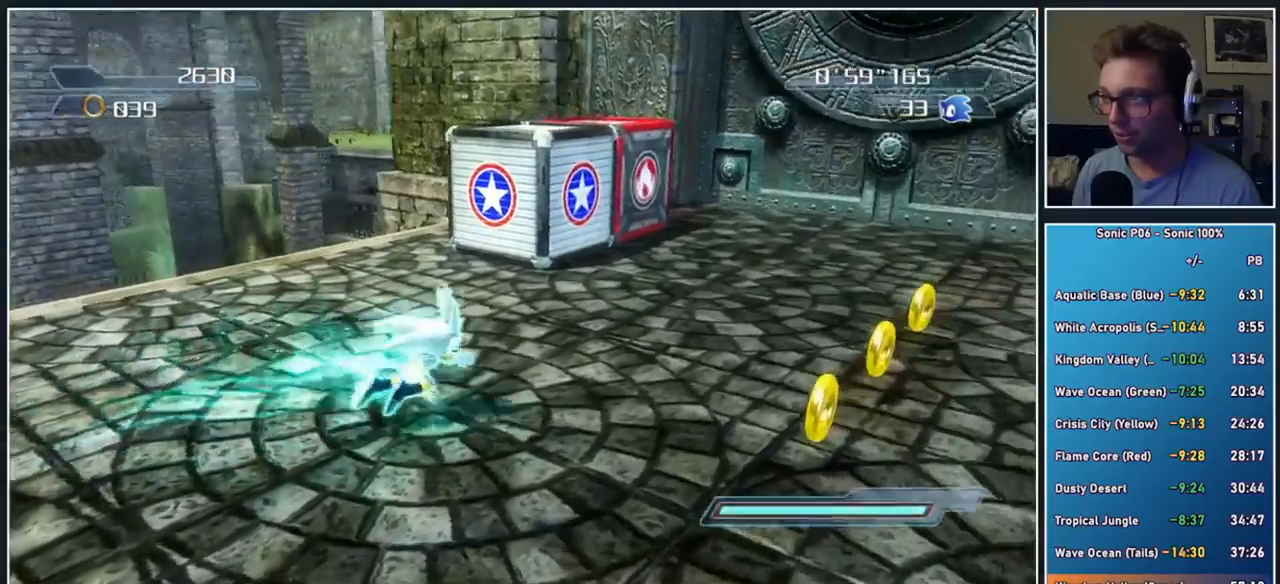
{"buttons": [], "left_stick": "down-left", "right_stick": "down-right", "button_events": [[267, "R2", "down"], [417, "R2", "up"]]}
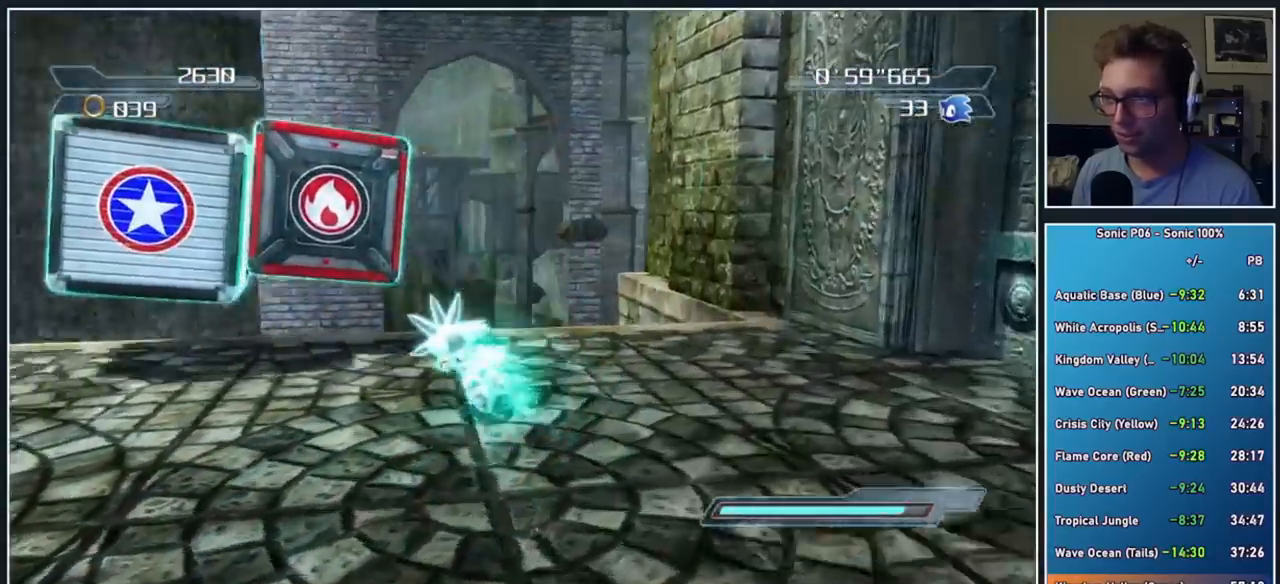
{"buttons": [], "left_stick": "right", "right_stick": "center", "button_events": []}
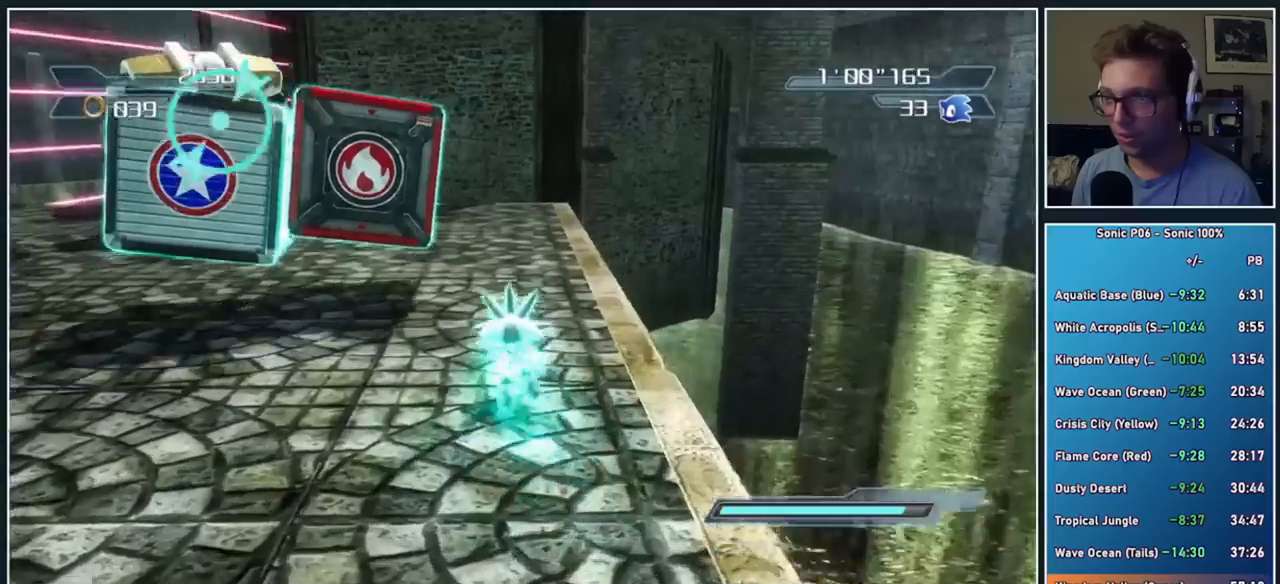
{"buttons": [], "left_stick": "center", "right_stick": "center", "button_events": []}
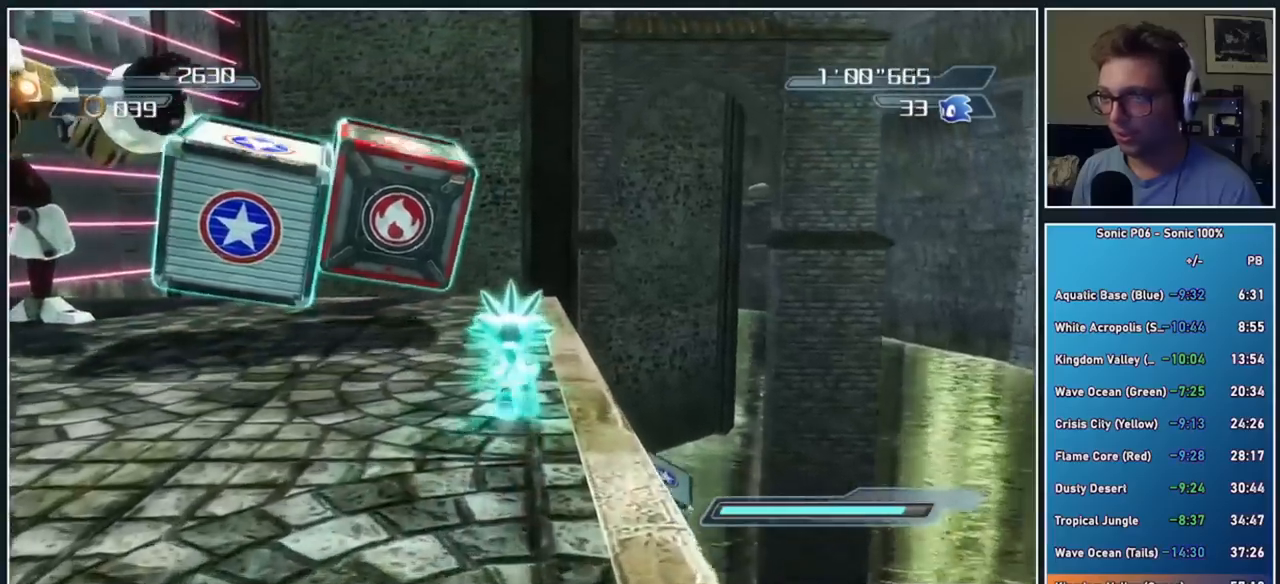
{"buttons": [], "left_stick": "down", "right_stick": "center", "button_events": [[367, "R2", "down"], [500, "R2", "up"]]}
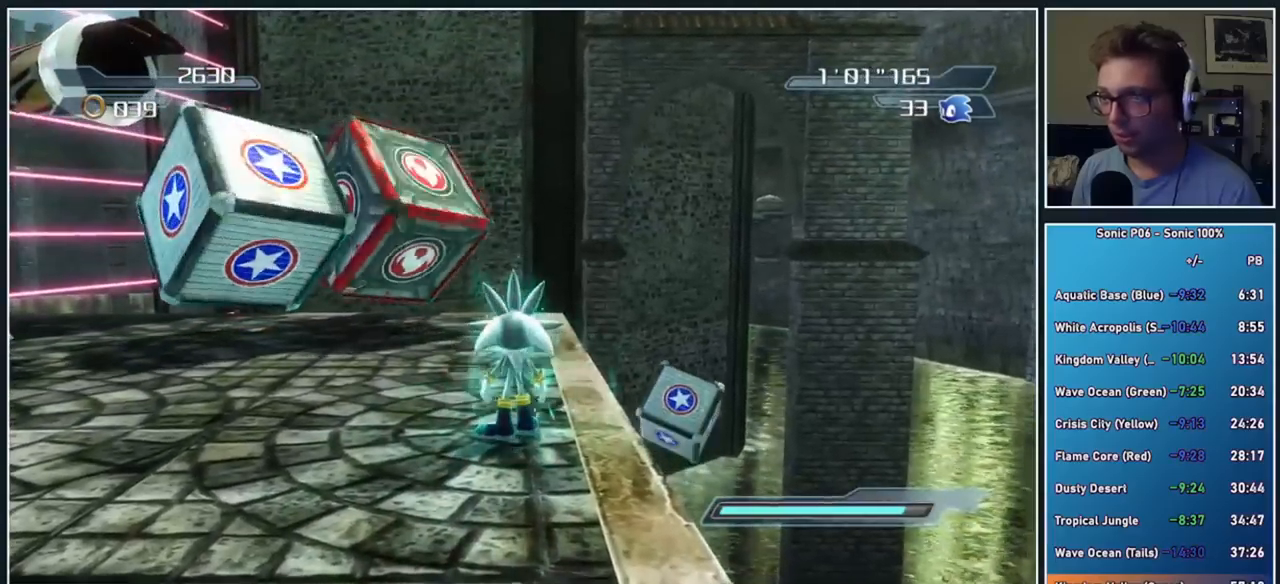
{"buttons": [], "left_stick": "down-left", "right_stick": "center", "button_events": []}
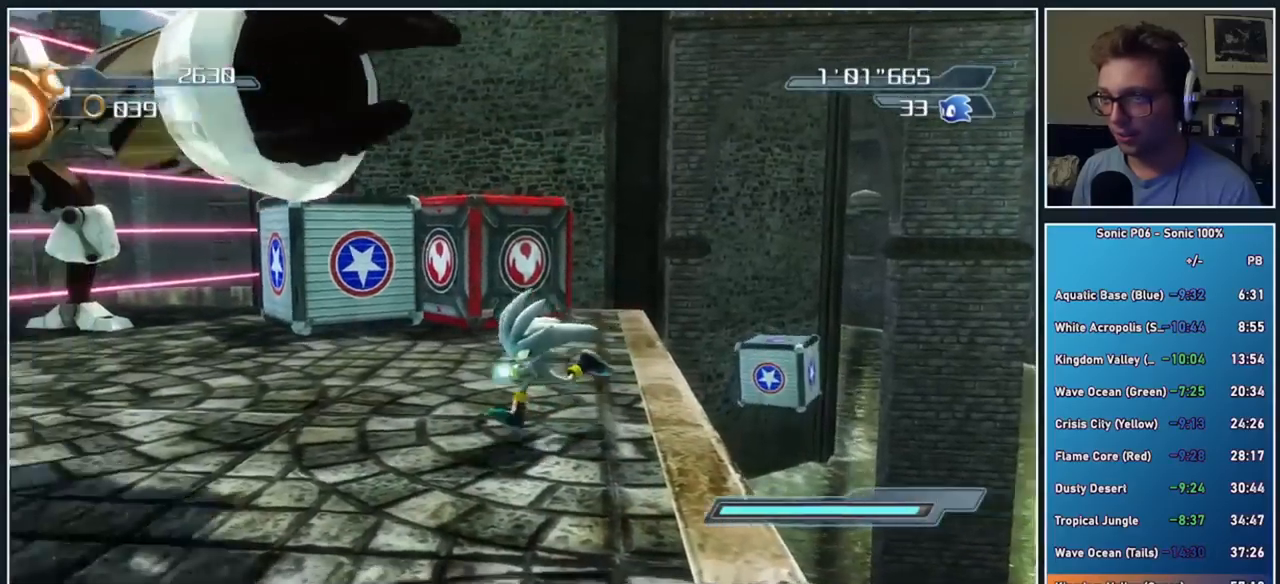
{"buttons": [], "left_stick": "left", "right_stick": "center", "button_events": []}
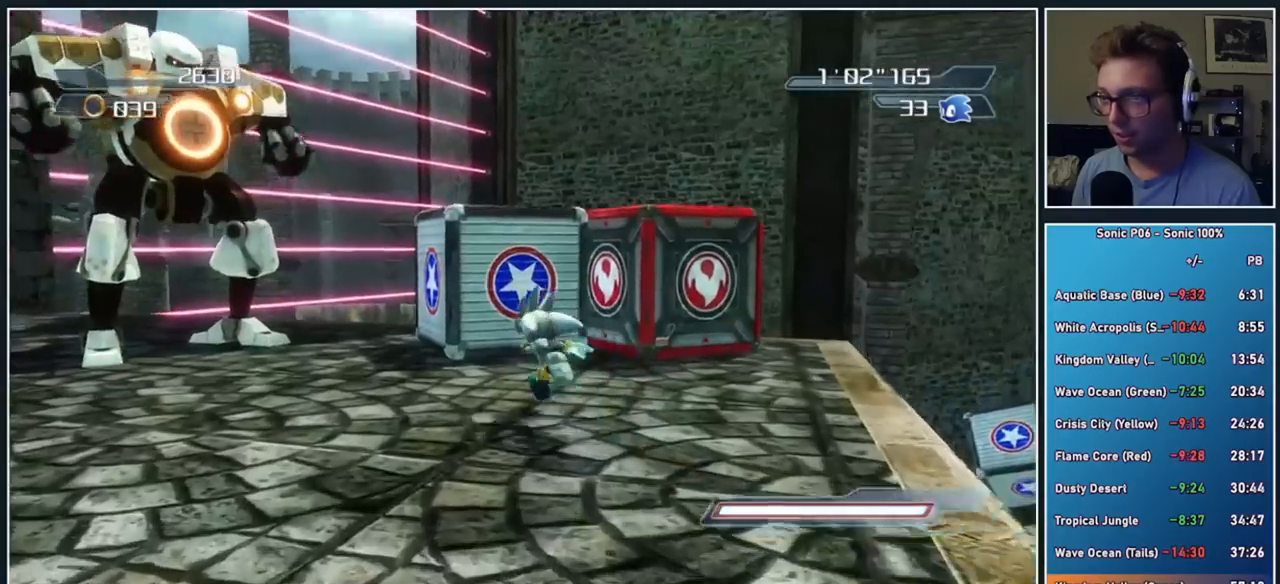
{"buttons": [], "left_stick": "down", "right_stick": "center", "button_events": []}
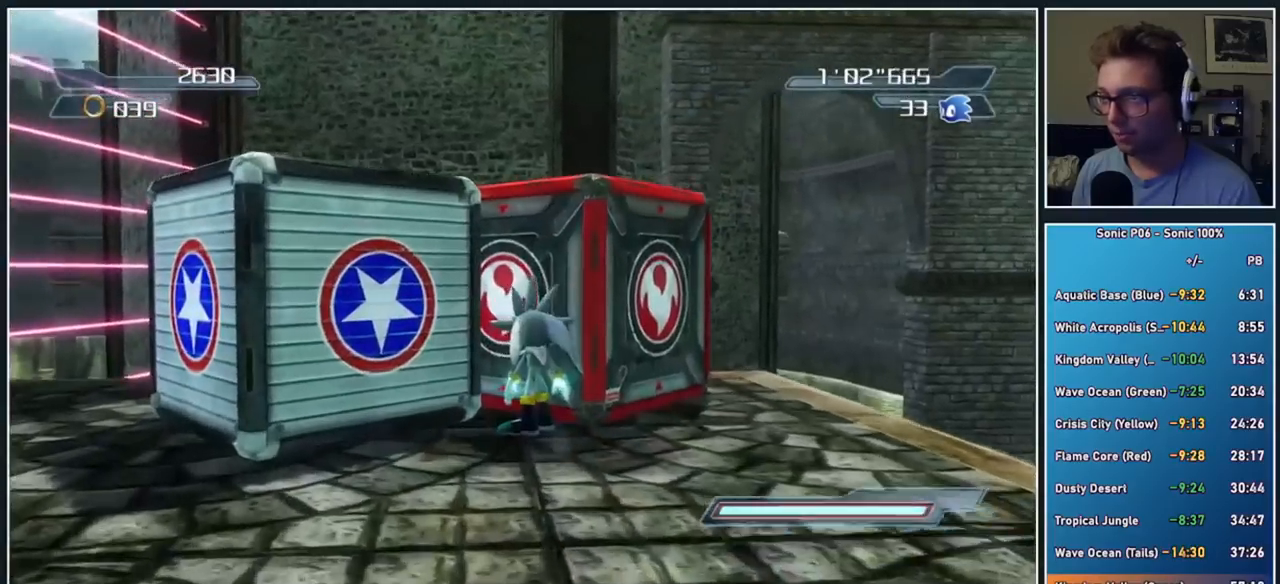
{"buttons": [], "left_stick": "center", "right_stick": "down-left", "button_events": [[67, "A", "down"], [433, "A", "up"]]}
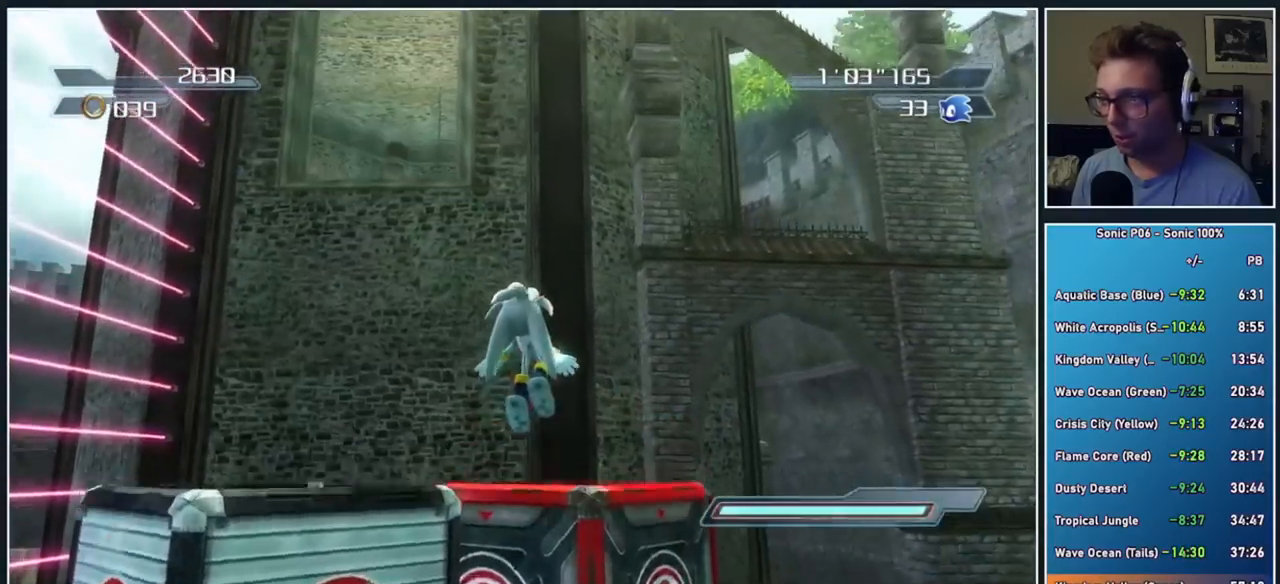
{"buttons": ["A"], "left_stick": "right", "right_stick": "center", "button_events": [[467, "A", "down"]]}
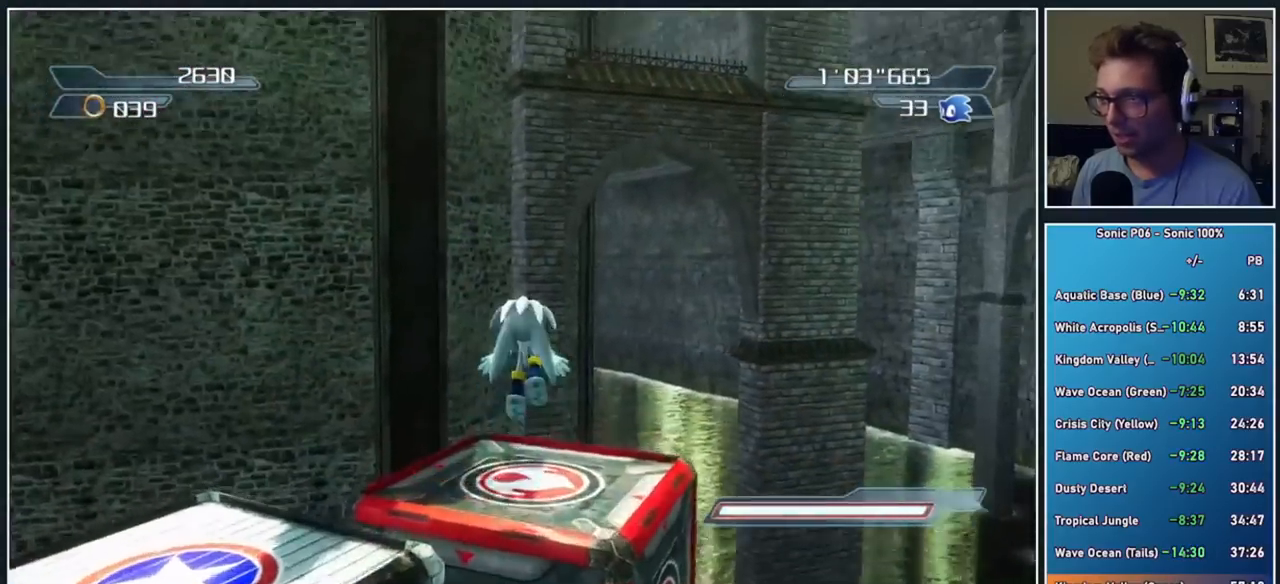
{"buttons": ["A"], "left_stick": "center", "right_stick": "center", "button_events": [[150, "A", "up"], [233, "A", "down"]]}
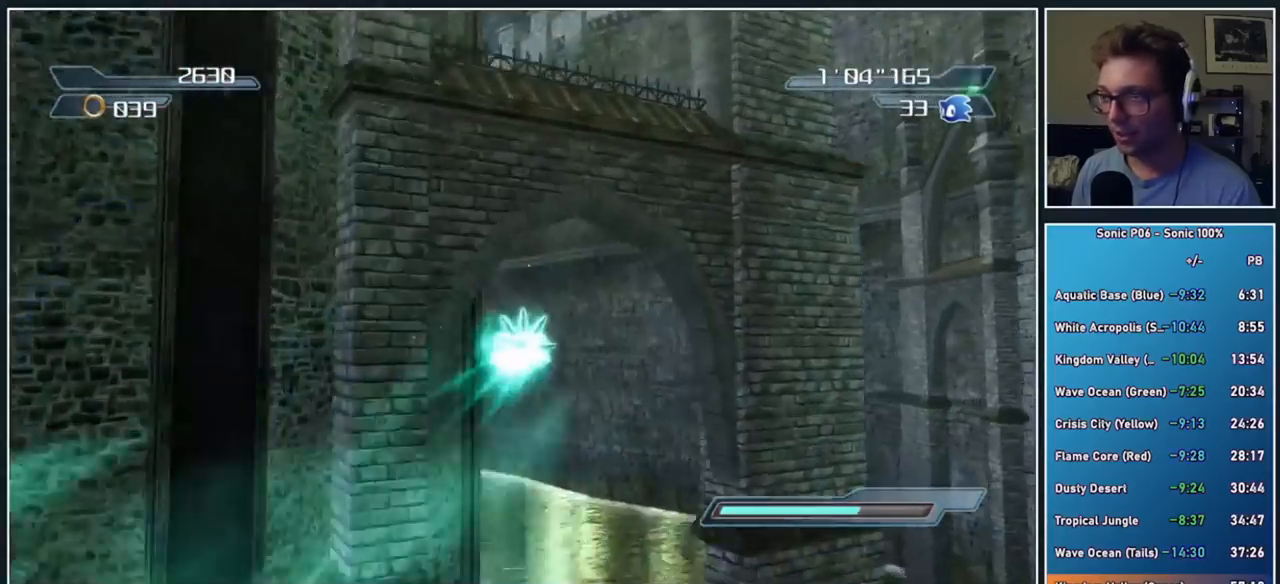
{"buttons": ["A"], "left_stick": "center", "right_stick": "center", "button_events": []}
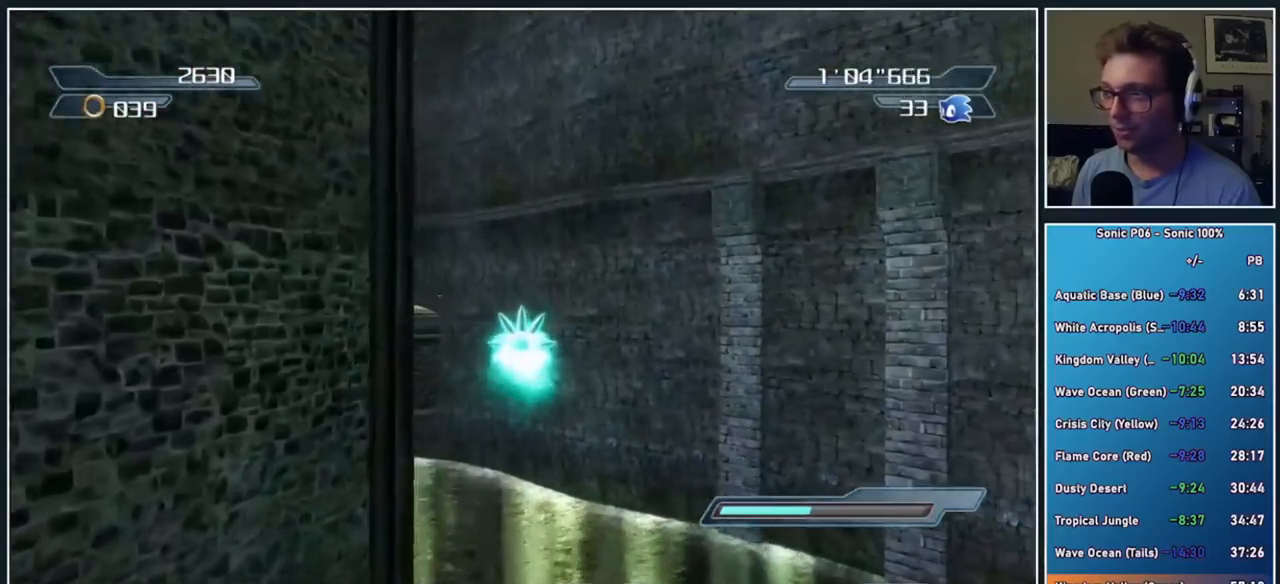
{"buttons": ["A"], "left_stick": "left", "right_stick": "center", "button_events": []}
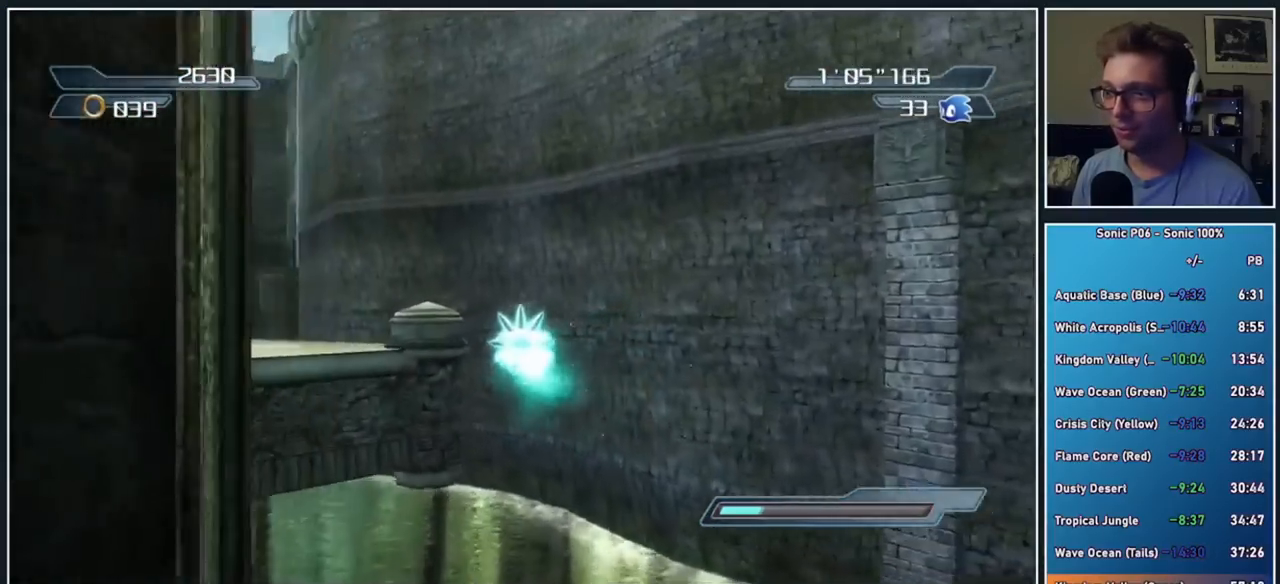
{"buttons": [], "left_stick": "center", "right_stick": "center", "button_events": [[467, "A", "up"]]}
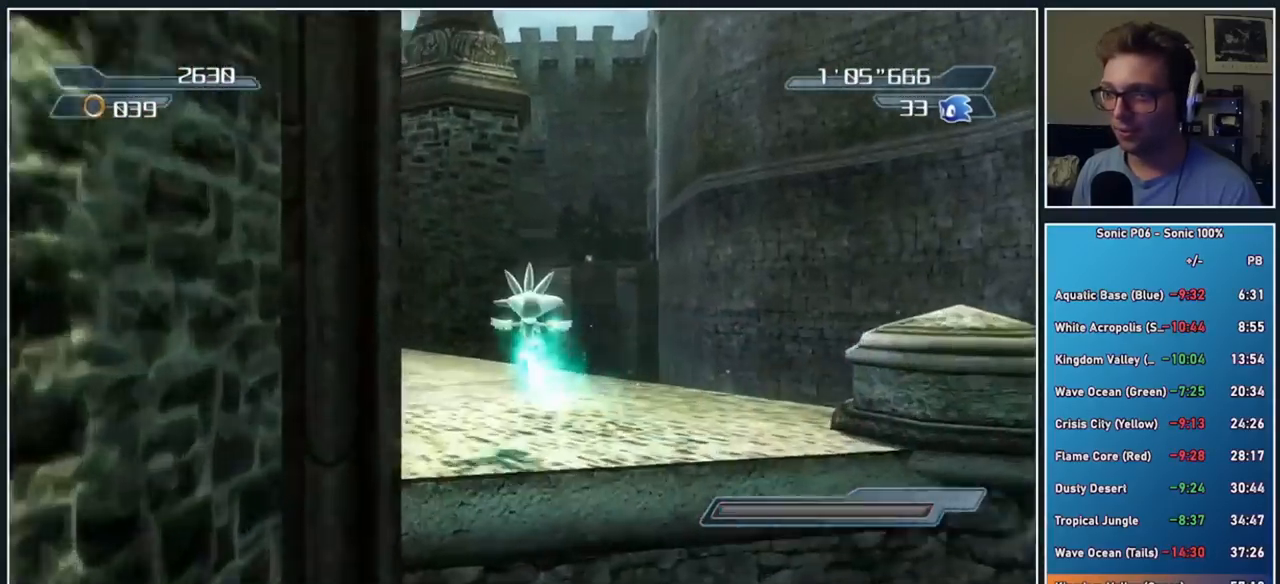
{"buttons": [], "left_stick": "center", "right_stick": "down-right", "button_events": []}
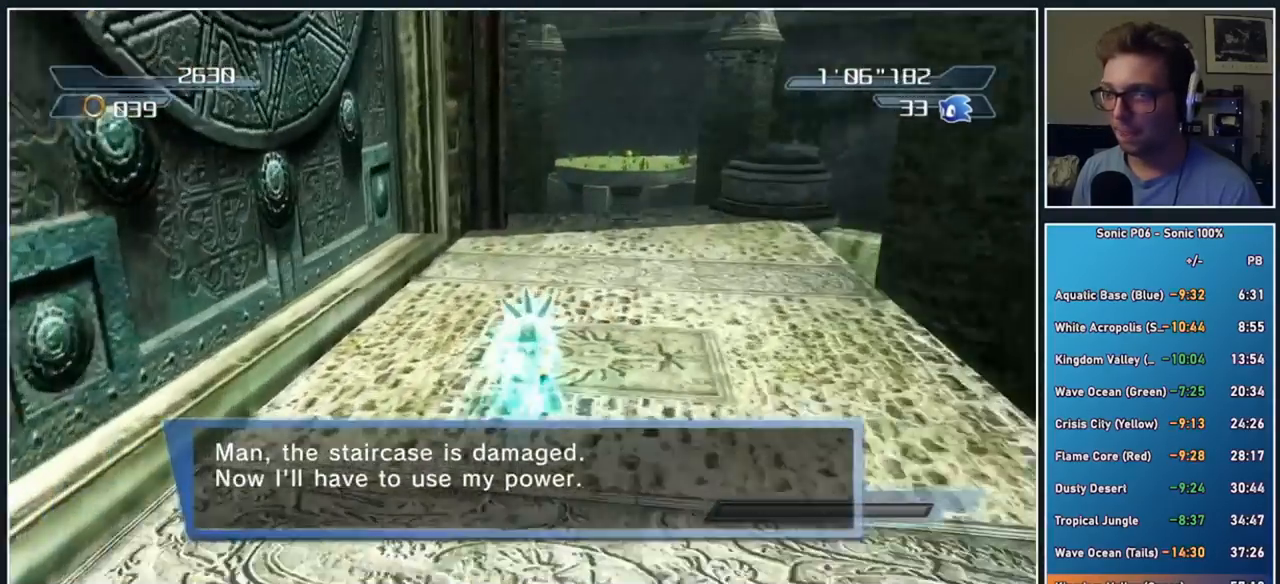
{"buttons": [], "left_stick": "center", "right_stick": "center", "button_events": []}